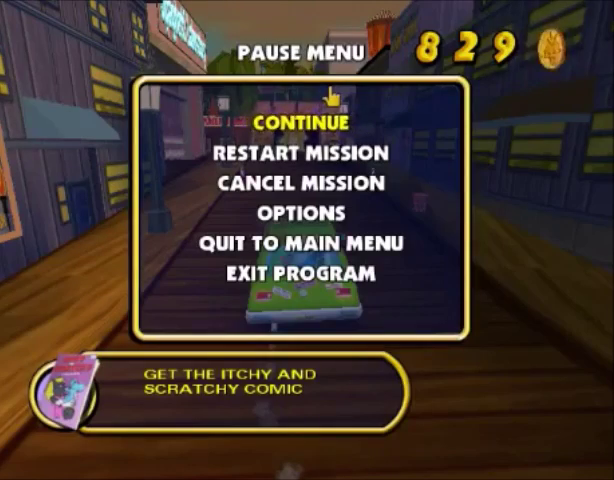
Gameplay with a controller (PlayStation layout); each line is a JSON object with the inputs held at the frame after it. "events" lists button and stick changes between this image and that frame as [ms after this image, input, new state], when the widget could be followed in between. Not read: L3 R3.
{"buttons": ["CIRCLE"], "left_stick": "center", "right_stick": "center", "events": [[500, "CIRCLE", "down"]]}
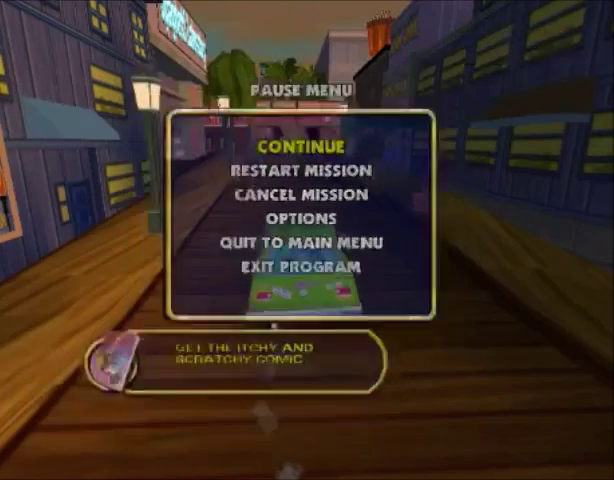
{"buttons": ["CIRCLE"], "left_stick": "center", "right_stick": "center", "events": []}
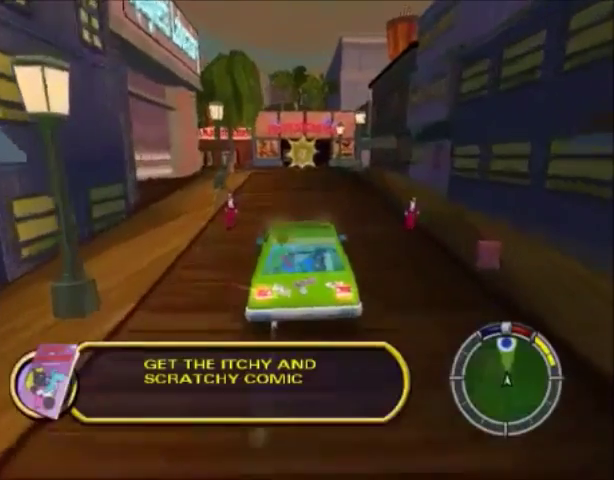
{"buttons": [], "left_stick": "center", "right_stick": "center", "events": [[66, "CIRCLE", "up"]]}
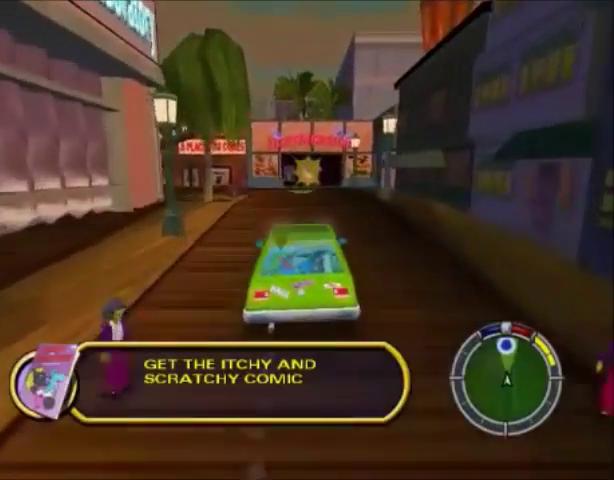
{"buttons": ["CROSS"], "left_stick": "center", "right_stick": "center", "events": [[134, "CROSS", "down"]]}
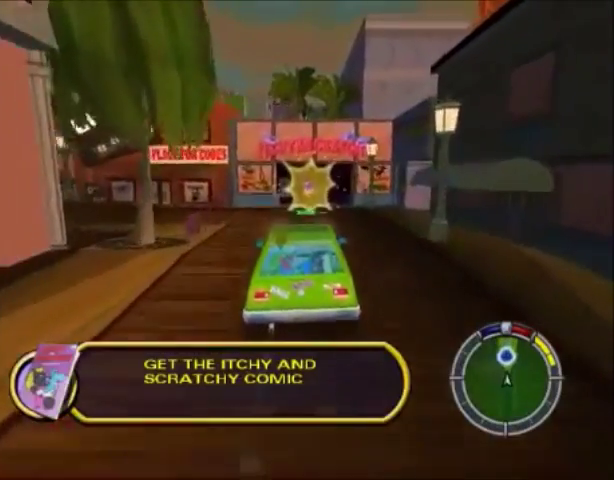
{"buttons": ["CROSS"], "left_stick": "center", "right_stick": "center", "events": [[67, "left_stick", "right"], [133, "left_stick", "center"]]}
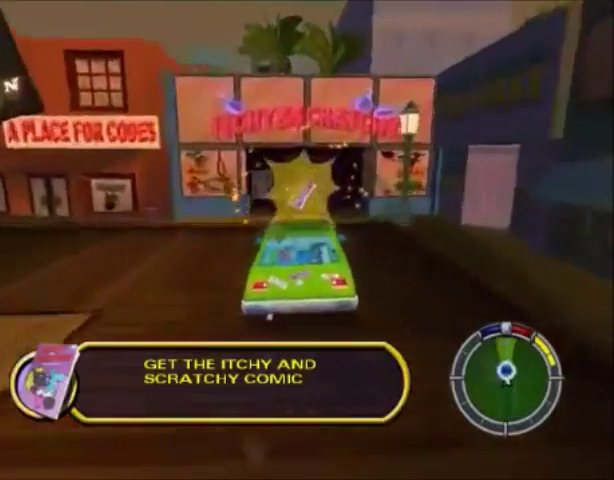
{"buttons": [], "left_stick": "center", "right_stick": "center", "events": [[501, "CROSS", "up"]]}
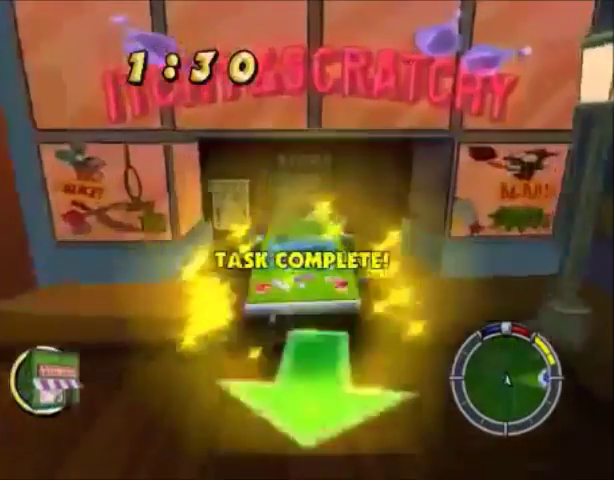
{"buttons": ["CIRCLE"], "left_stick": "down-left", "right_stick": "center", "events": [[33, "CIRCLE", "down"], [133, "left_stick", "down-left"]]}
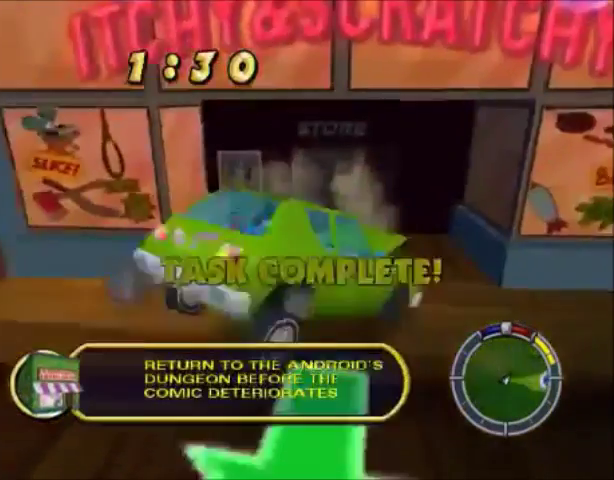
{"buttons": ["CIRCLE"], "left_stick": "right", "right_stick": "center", "events": [[401, "left_stick", "left"], [501, "left_stick", "right"]]}
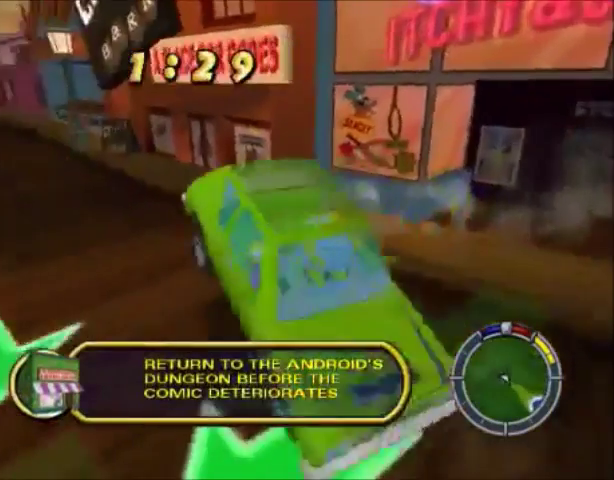
{"buttons": ["CROSS"], "left_stick": "center", "right_stick": "center", "events": [[167, "CIRCLE", "up"], [267, "CROSS", "down"], [467, "left_stick", "center"]]}
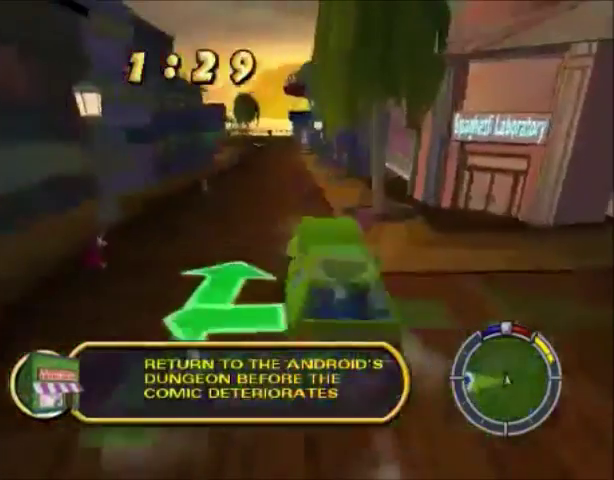
{"buttons": ["CROSS"], "left_stick": "left", "right_stick": "center", "events": [[501, "left_stick", "left"]]}
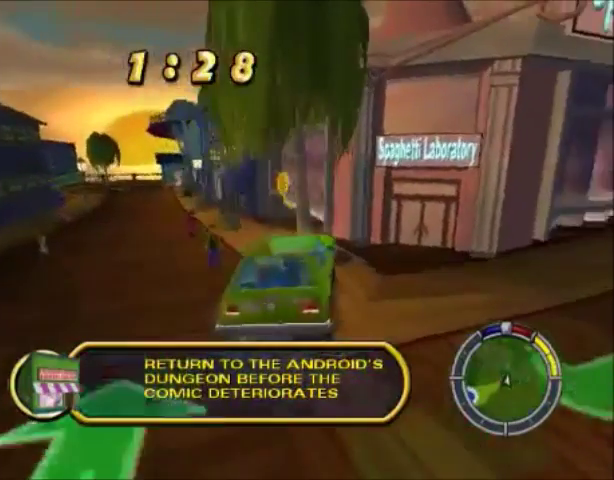
{"buttons": ["CROSS"], "left_stick": "left", "right_stick": "center", "events": []}
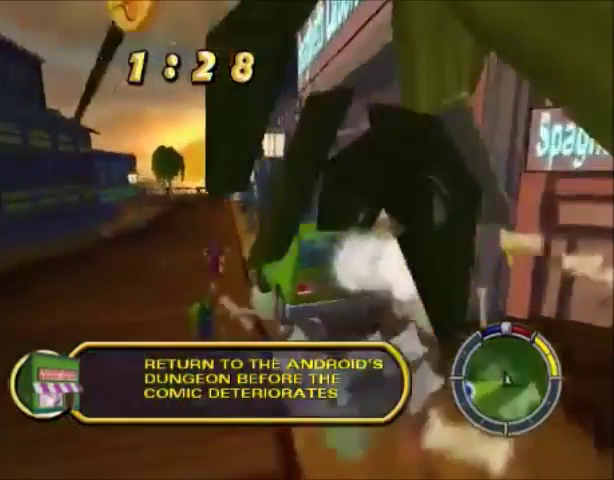
{"buttons": ["CROSS"], "left_stick": "left", "right_stick": "center", "events": []}
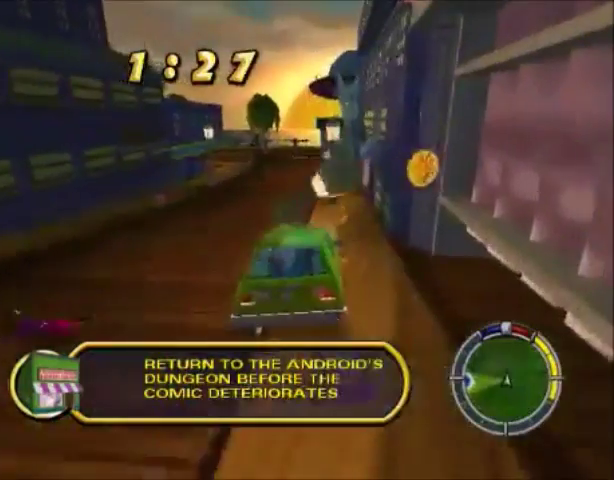
{"buttons": ["CROSS"], "left_stick": "center", "right_stick": "center", "events": [[467, "left_stick", "center"]]}
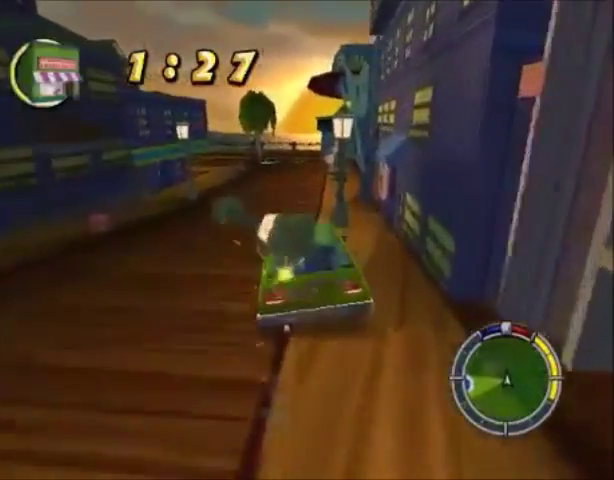
{"buttons": ["CROSS"], "left_stick": "center", "right_stick": "center", "events": []}
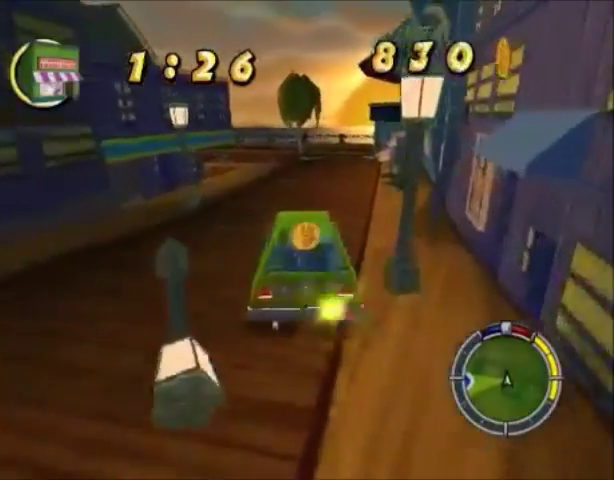
{"buttons": [], "left_stick": "center", "right_stick": "center", "events": [[400, "CROSS", "up"]]}
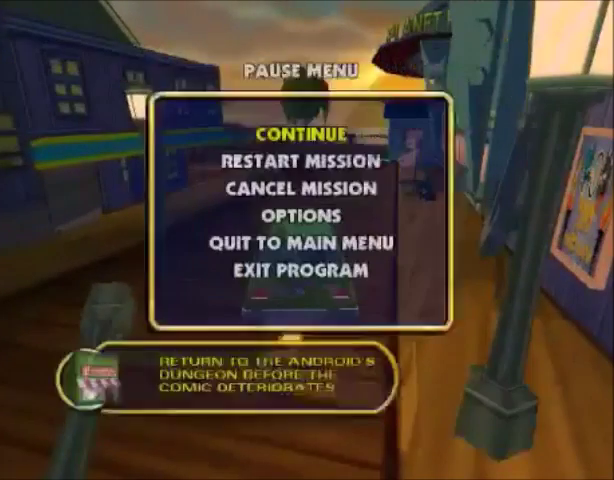
{"buttons": [], "left_stick": "center", "right_stick": "center", "events": []}
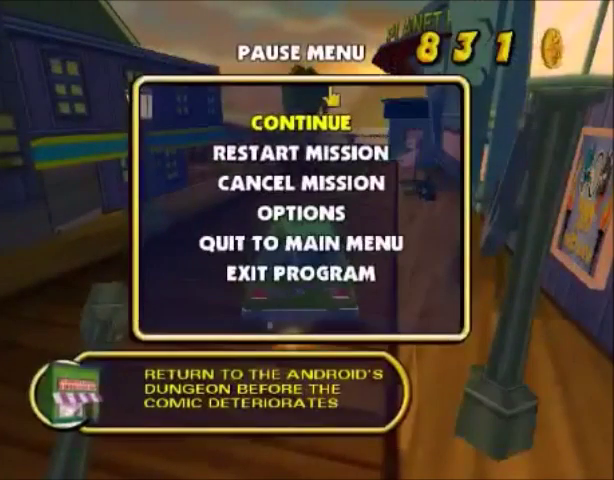
{"buttons": [], "left_stick": "left", "right_stick": "center", "events": [[367, "left_stick", "left"]]}
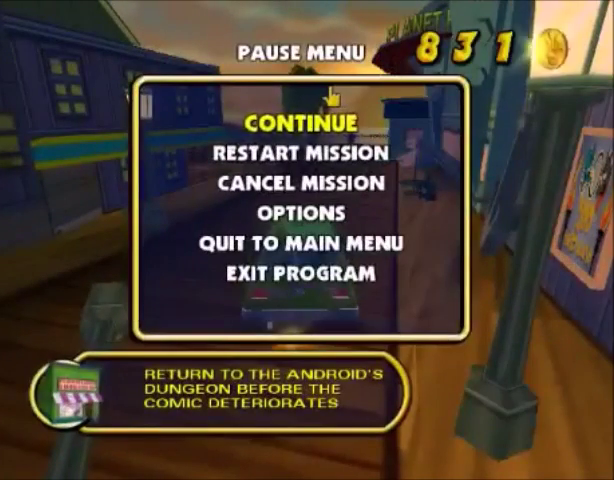
{"buttons": [], "left_stick": "left", "right_stick": "center", "events": [[67, "left_stick", "right"], [234, "left_stick", "left"], [301, "left_stick", "right"], [434, "left_stick", "left"]]}
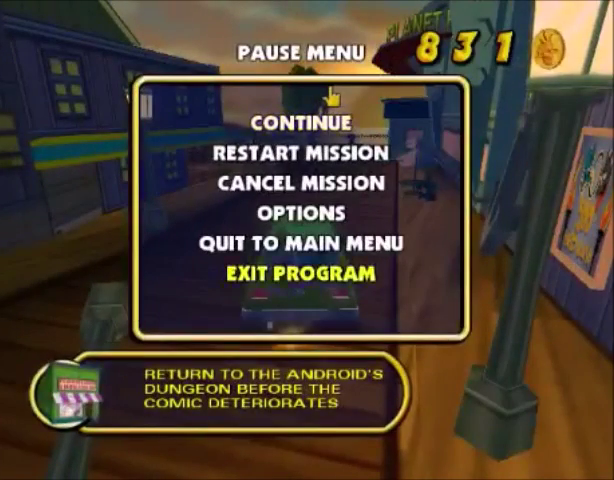
{"buttons": [], "left_stick": "left", "right_stick": "center", "events": [[134, "left_stick", "right"], [201, "left_stick", "center"], [267, "left_stick", "left"]]}
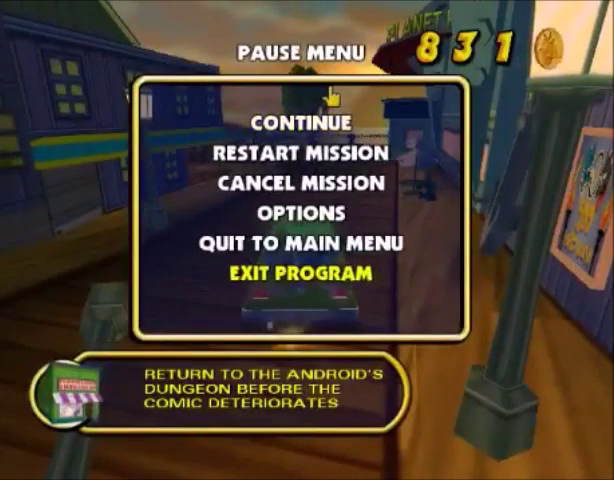
{"buttons": [], "left_stick": "center", "right_stick": "center", "events": [[400, "left_stick", "center"]]}